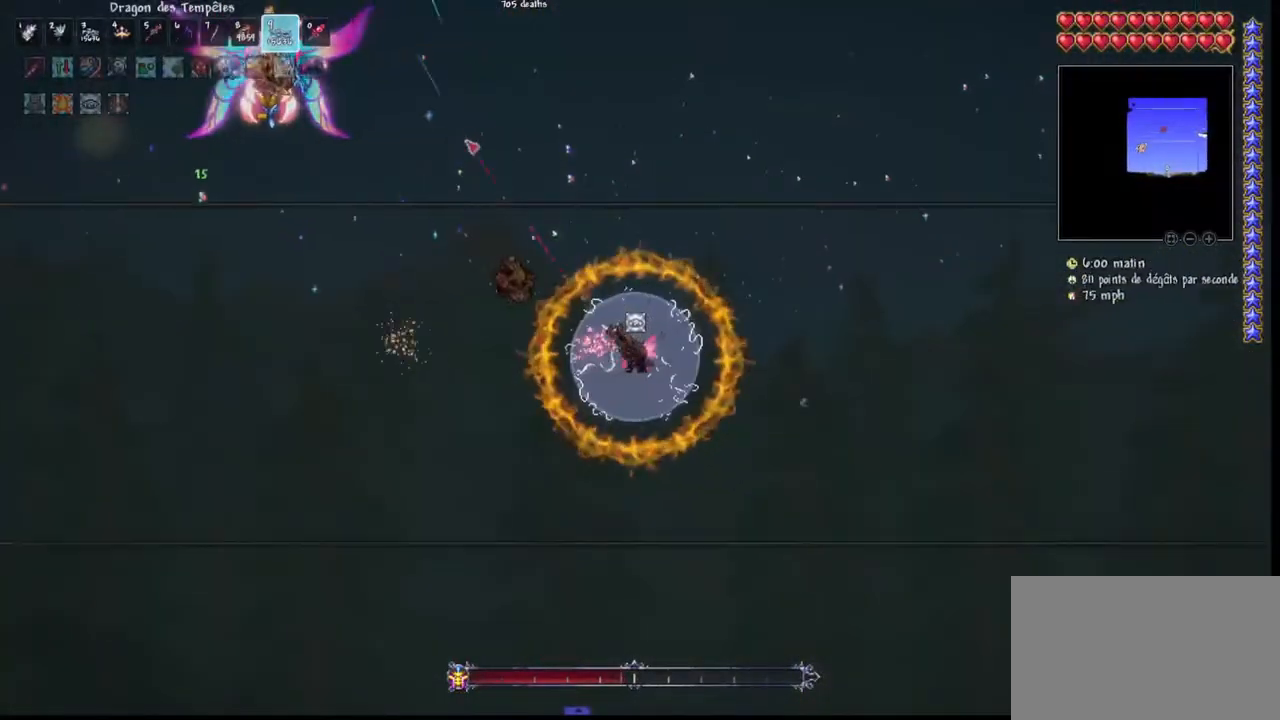
Gameplay with keyboard and mouse; each line is a JSON object with the keys and mouse buttons held at the frame after it. "events" lists presses ("down") and releases ("up") of "1", "2", "3", "4", "5", "a", "alt", "c", "caps_lock", "ctrl", "d", "e", "f", "g", "q", "r", "s", "shift", "space", "t", "tab", "v", "w", "x", "z", "mouse_left", "mouse_wheel" and "mouse_right" between this image and that frame as [ms after this image, input, new state], when the widget could be followed in between. "mouse_left", "mouse_wheel", "mouse_right" = the "left", "wheel", "right" buttons of the "mouse" list. No other keys are recorded. "wheel" means that the mouse wheel is clicked or scrolled. "mouse_move" is the direction in which the mouse moves at that frame (one of eight, or "still"), when it could be read.
{"keys": ["d", "space"], "mouse": ["left"], "mouse_move": "left", "events": [[200, "r", "down"], [300, "r", "up"], [433, "space", "down"]]}
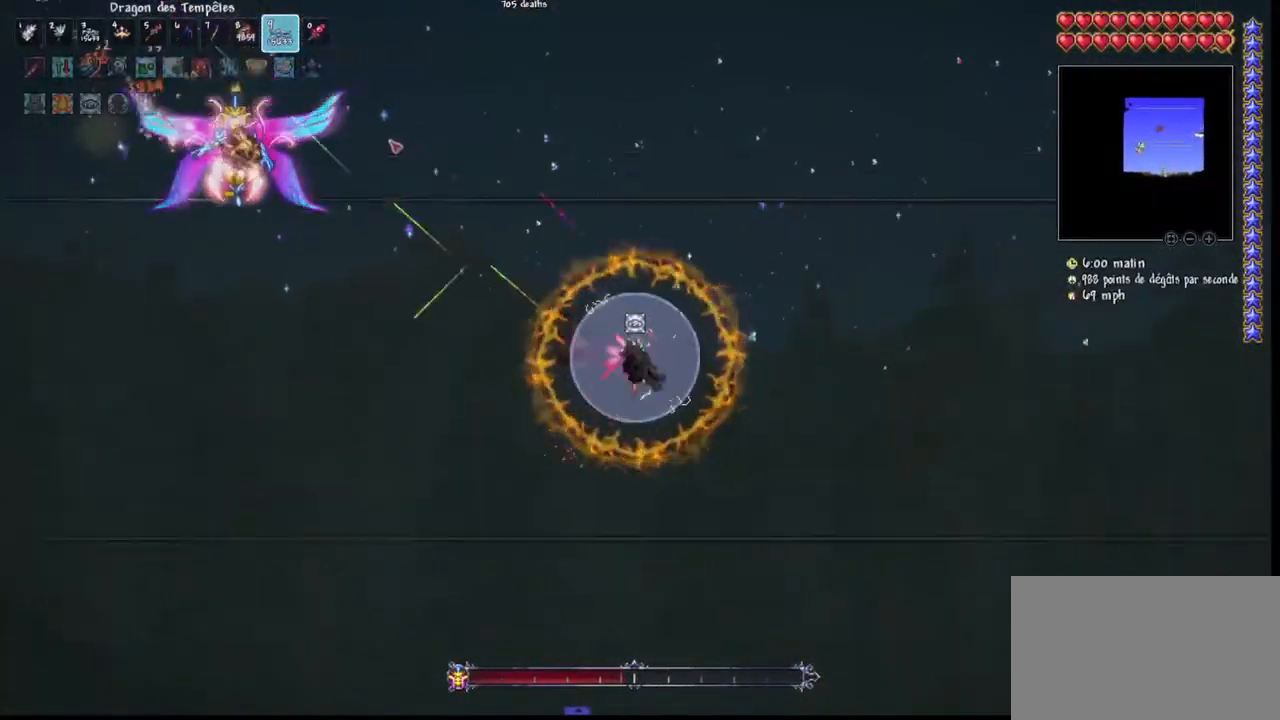
{"keys": ["d"], "mouse": ["left"], "mouse_move": "right", "events": [[233, "r", "down"], [300, "space", "up"], [400, "r", "up"]]}
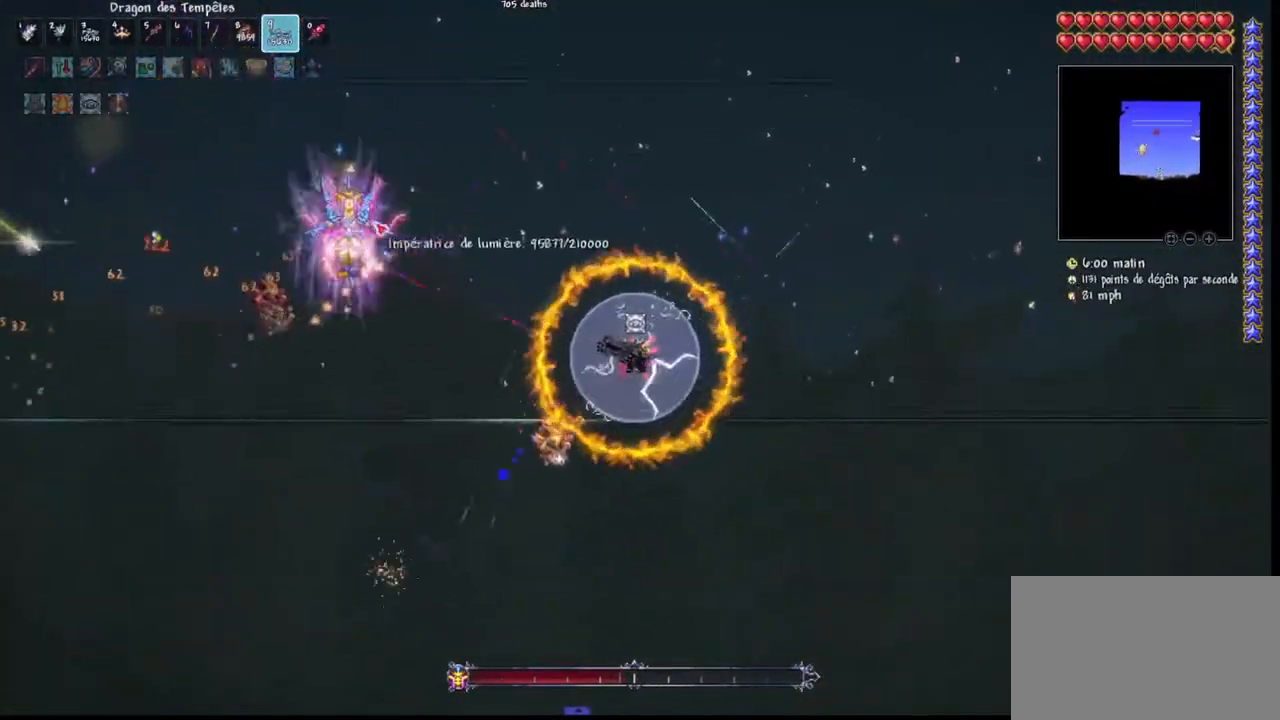
{"keys": ["d", "space"], "mouse": ["left"], "mouse_move": "down", "events": [[133, "space", "down"]]}
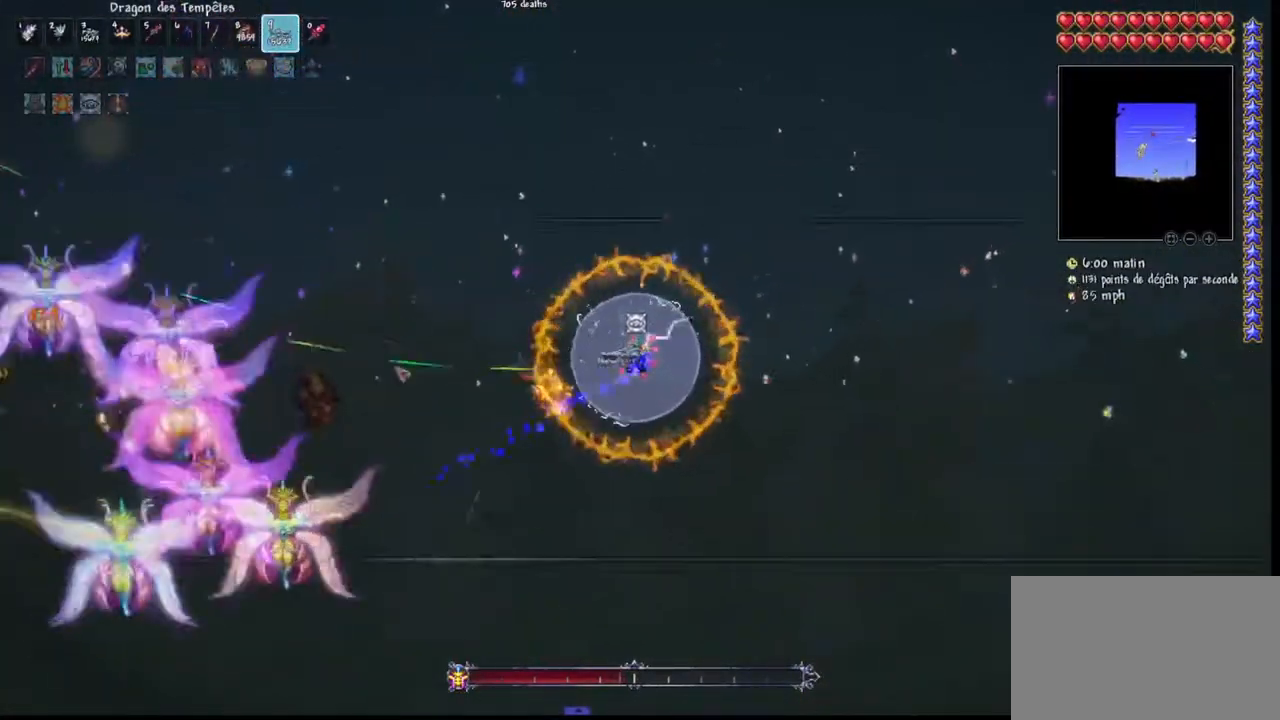
{"keys": ["q"], "mouse": ["left"], "mouse_move": "right", "events": [[167, "q", "down"], [233, "d", "up"], [233, "q", "up"], [233, "space", "up"], [333, "q", "down"], [433, "q", "up"], [467, "q", "down"]]}
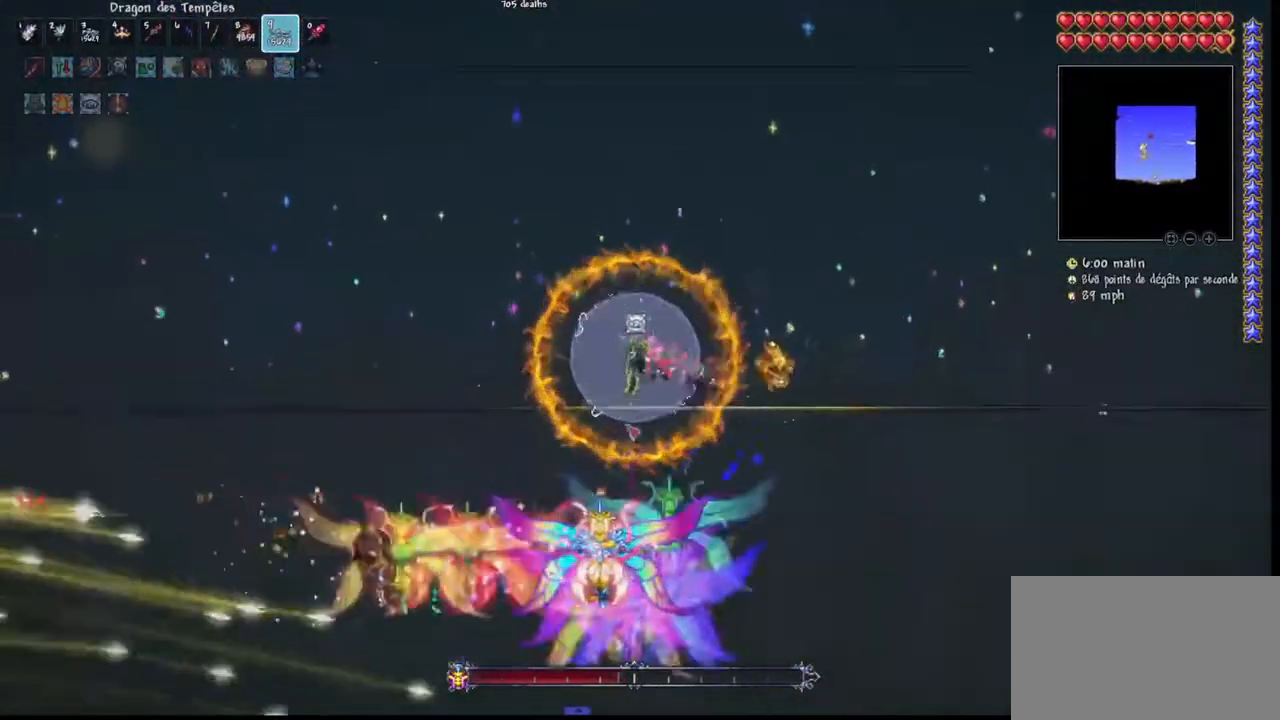
{"keys": ["q", "space"], "mouse": ["left"], "mouse_move": "up", "events": [[467, "space", "down"]]}
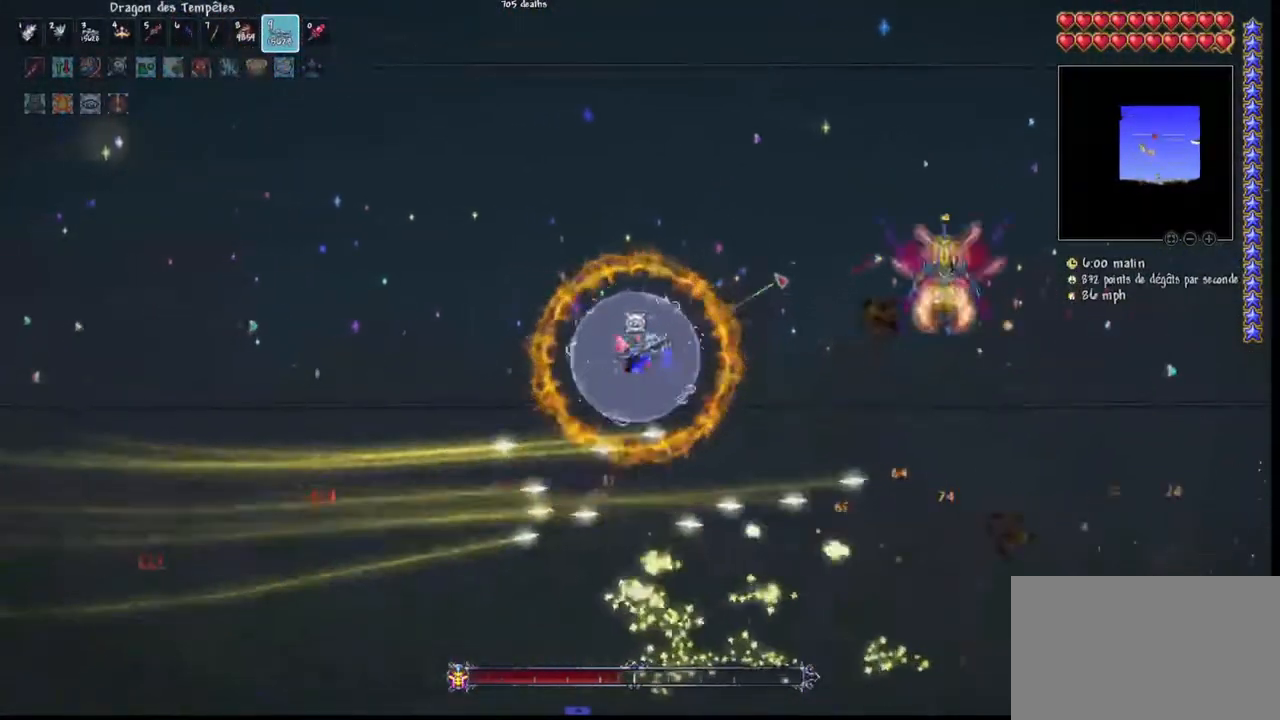
{"keys": ["q"], "mouse": ["left"], "mouse_move": "up", "events": [[200, "space", "up"]]}
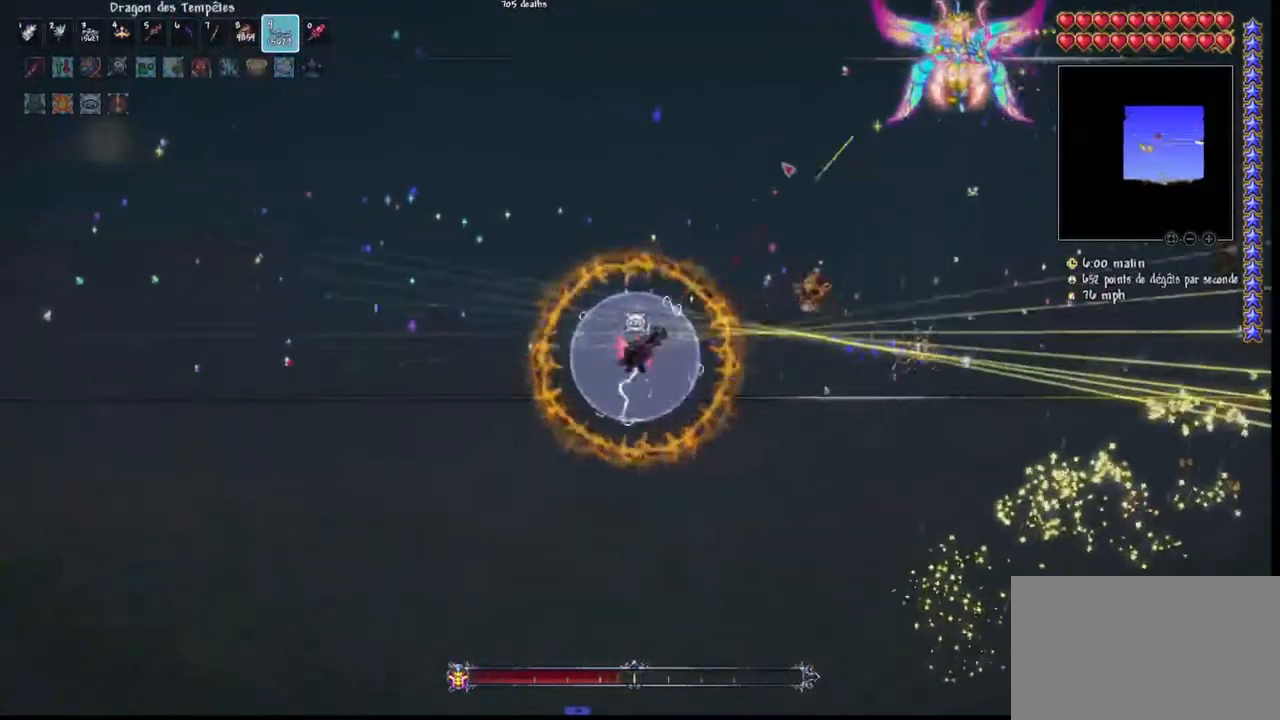
{"keys": [], "mouse": ["left"], "mouse_move": "still", "events": [[67, "q", "up"], [267, "d", "down"], [400, "d", "up"]]}
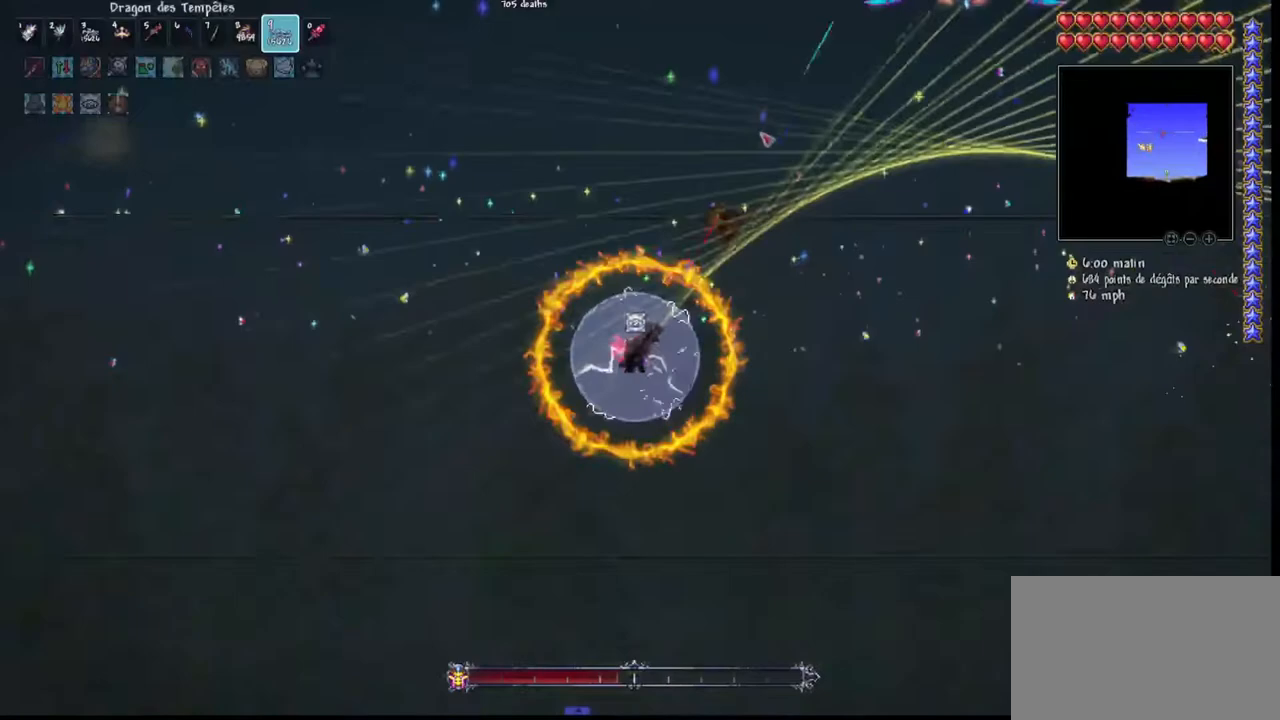
{"keys": ["d"], "mouse": ["left"], "mouse_move": "left", "events": [[133, "d", "down"]]}
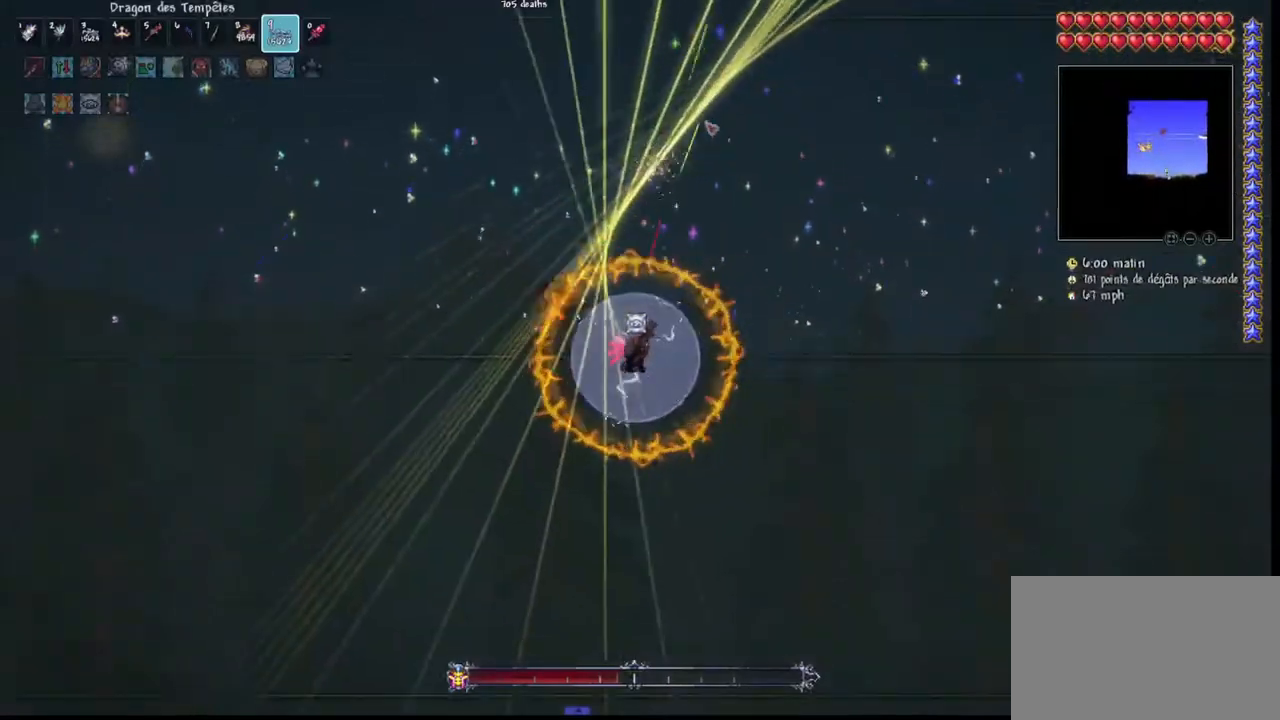
{"keys": ["d", "space"], "mouse": ["left"], "mouse_move": "left", "events": [[333, "space", "down"]]}
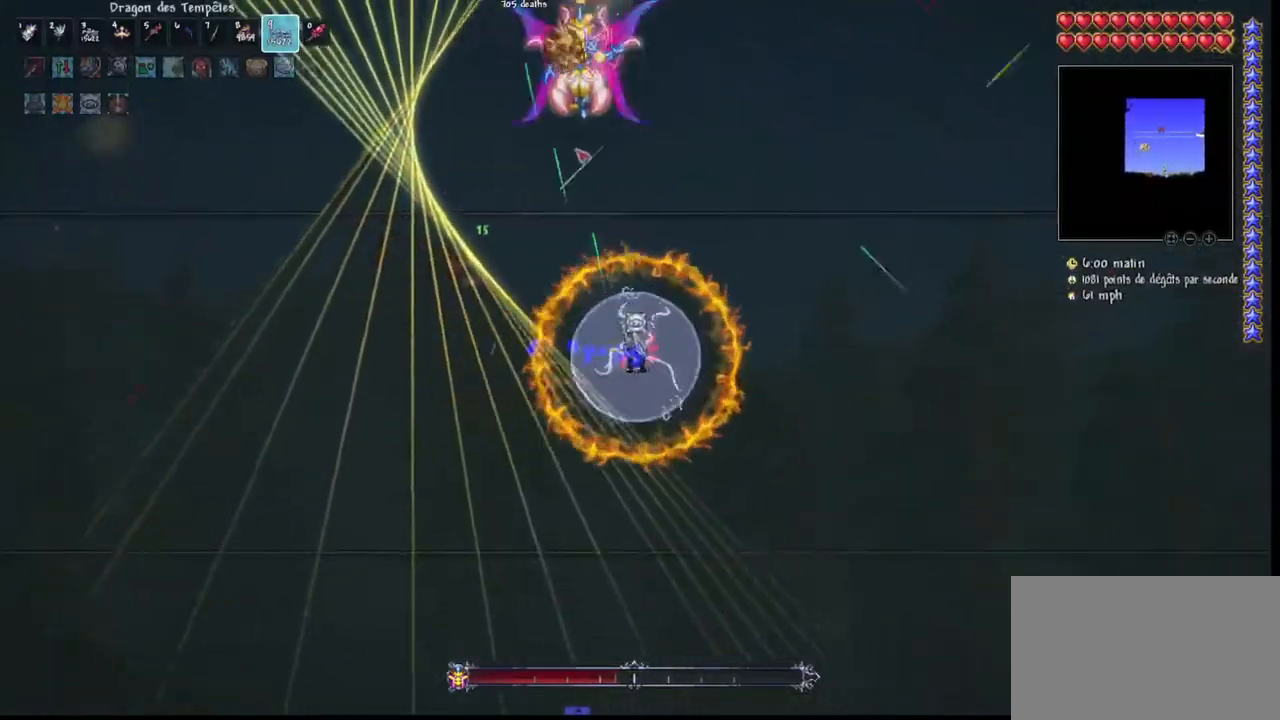
{"keys": ["d", "space"], "mouse": ["left"], "mouse_move": "down-left", "events": []}
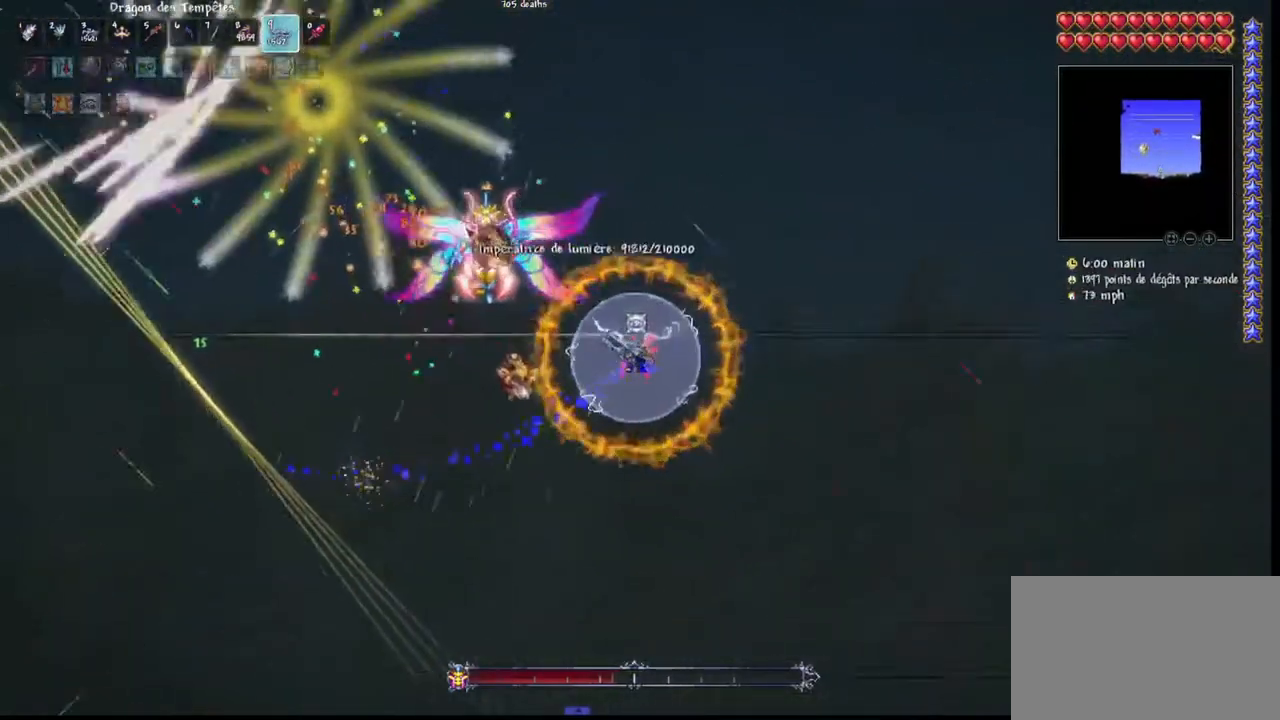
{"keys": ["d"], "mouse": ["left"], "mouse_move": "still", "events": [[300, "space", "up"]]}
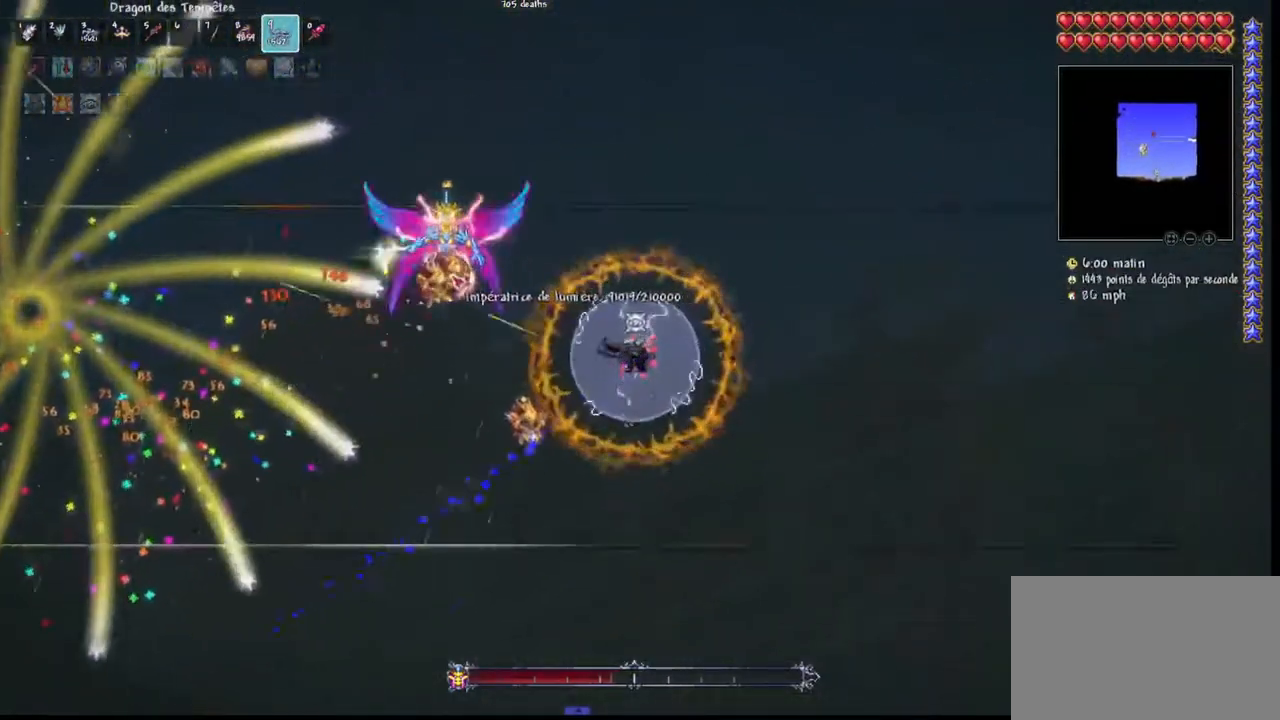
{"keys": ["d"], "mouse": ["left"], "mouse_move": "up", "events": []}
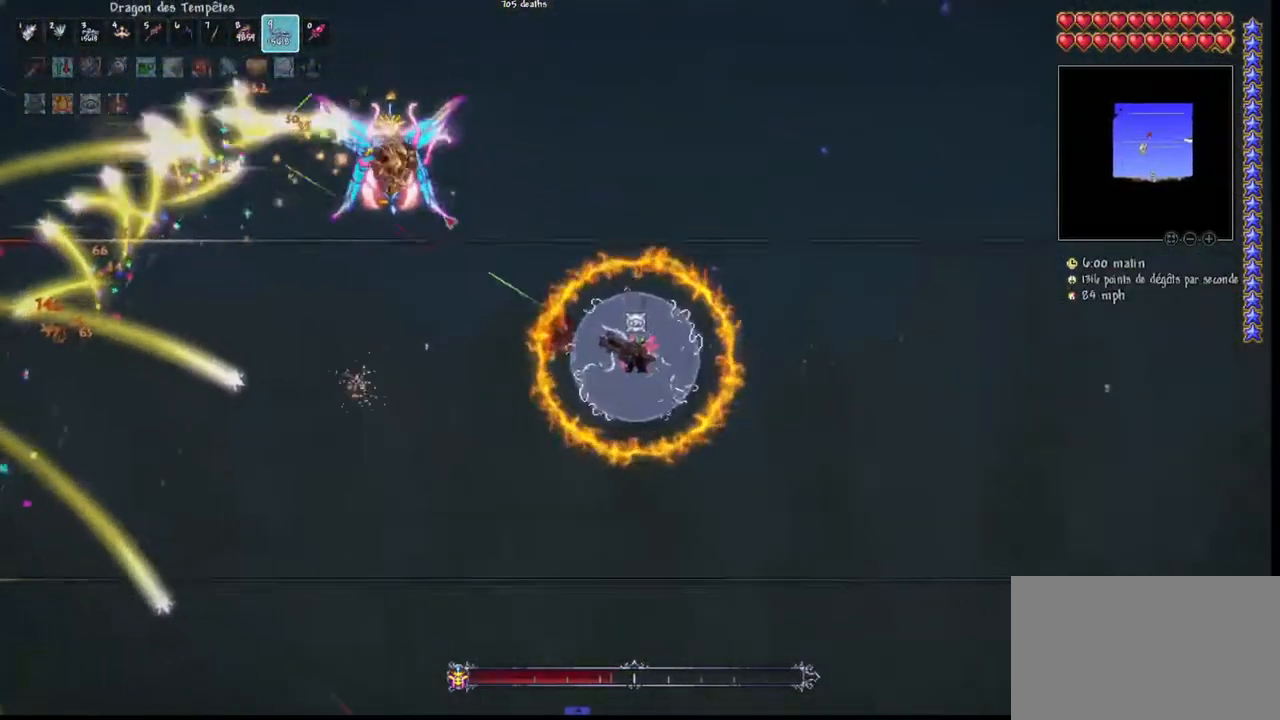
{"keys": ["d", "space"], "mouse": ["left"], "mouse_move": "still", "events": [[300, "space", "down"]]}
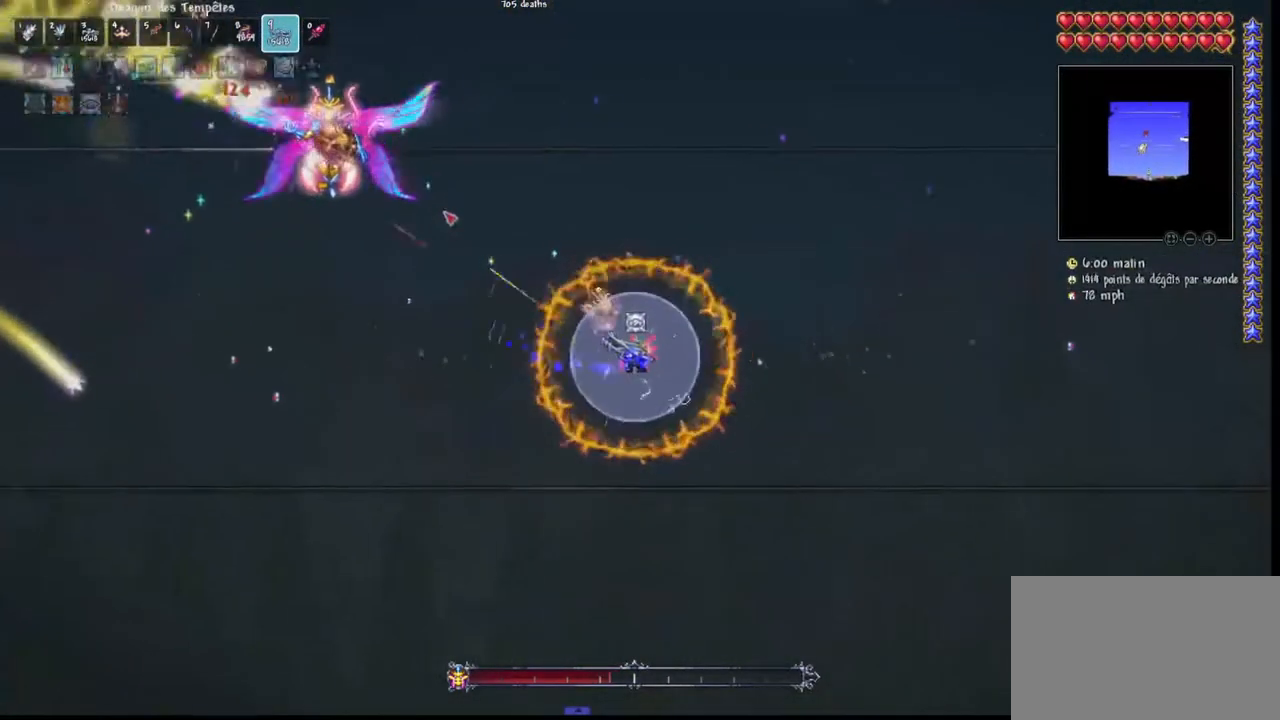
{"keys": ["d", "space"], "mouse": ["left"], "mouse_move": "still", "events": [[33, "space", "up"], [267, "space", "down"]]}
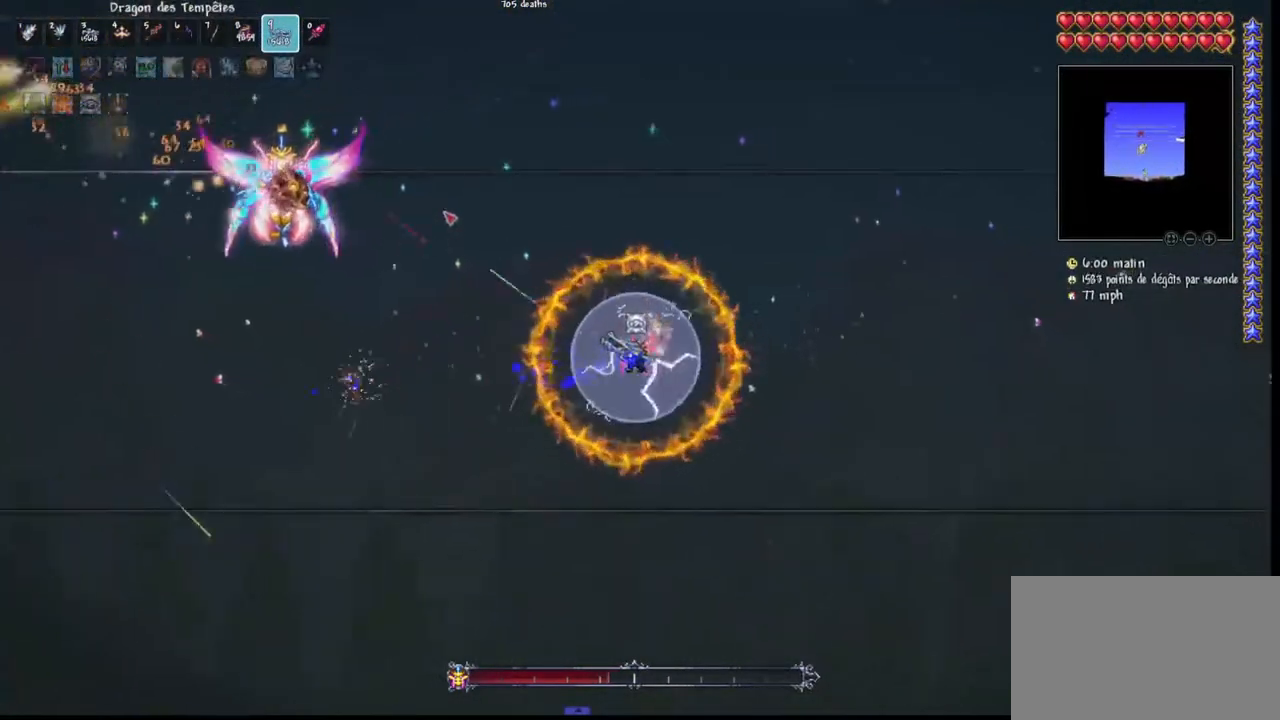
{"keys": ["d", "space"], "mouse": ["left"], "mouse_move": "still", "events": [[33, "space", "up"], [267, "space", "down"]]}
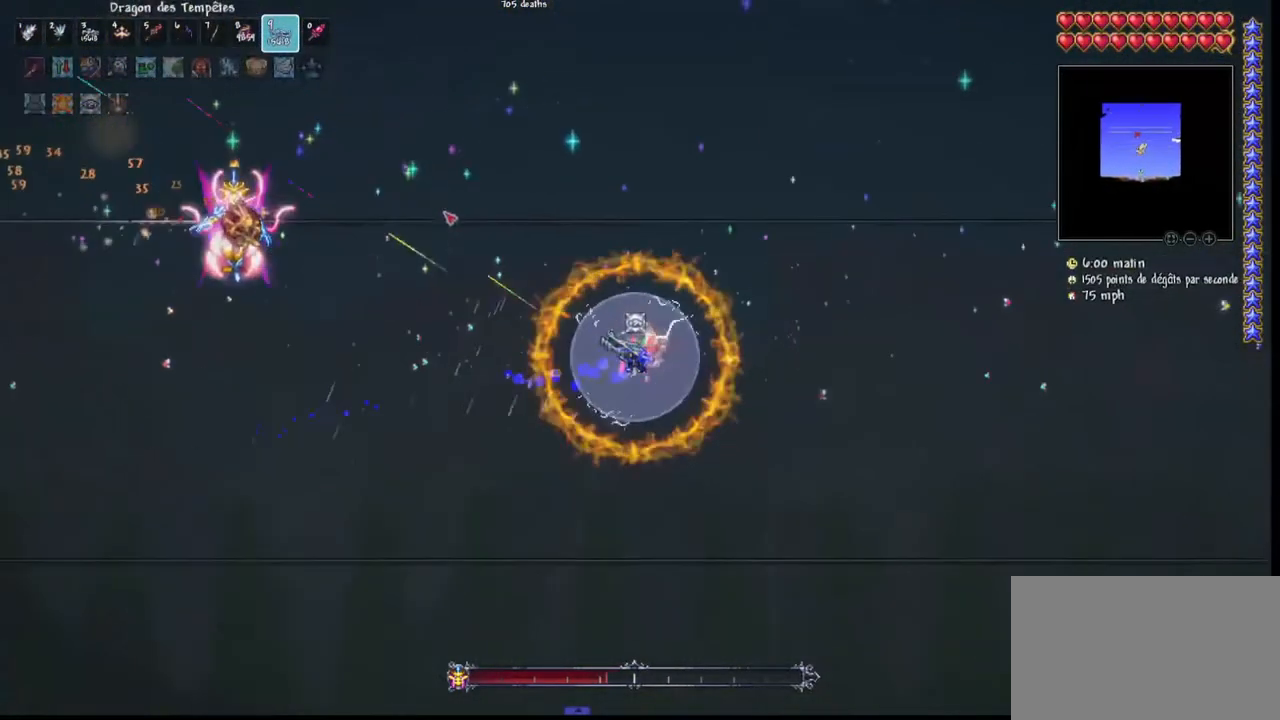
{"keys": ["d"], "mouse": ["left"], "mouse_move": "still", "events": [[33, "space", "up"], [233, "r", "down"], [400, "r", "up"]]}
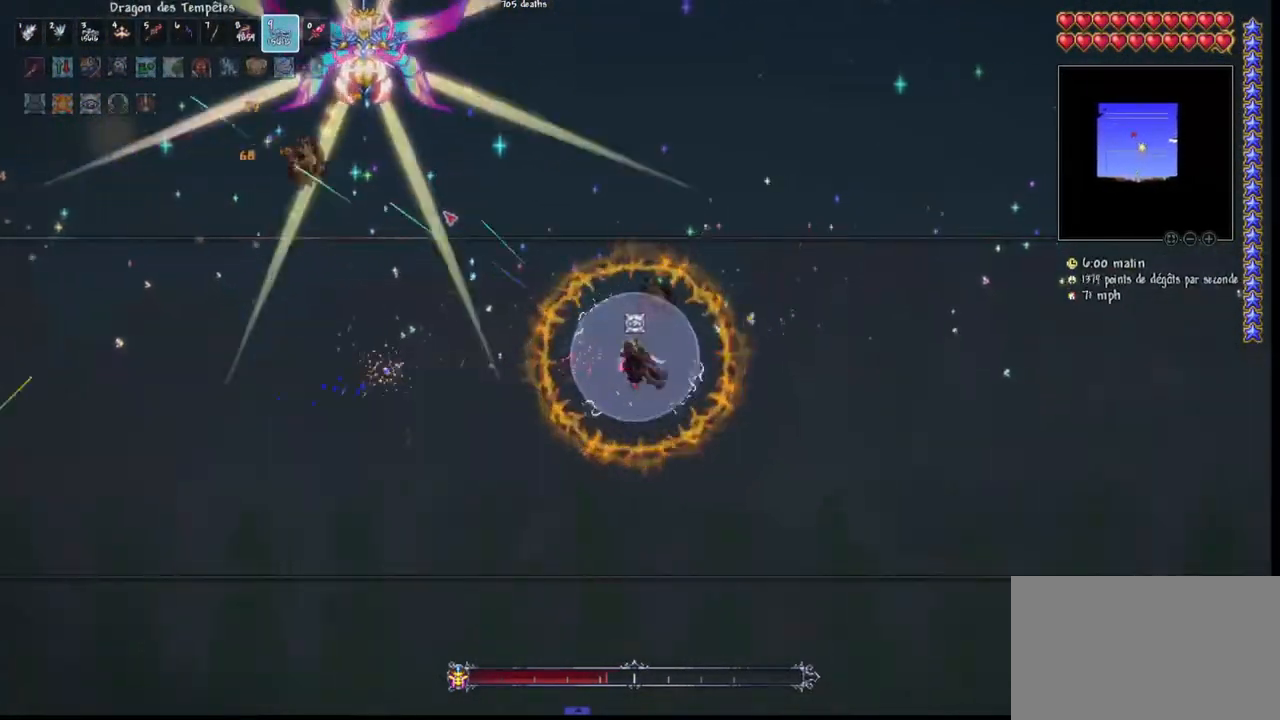
{"keys": [], "mouse": ["left"], "mouse_move": "still", "events": [[67, "r", "down"], [233, "r", "up"], [500, "d", "up"]]}
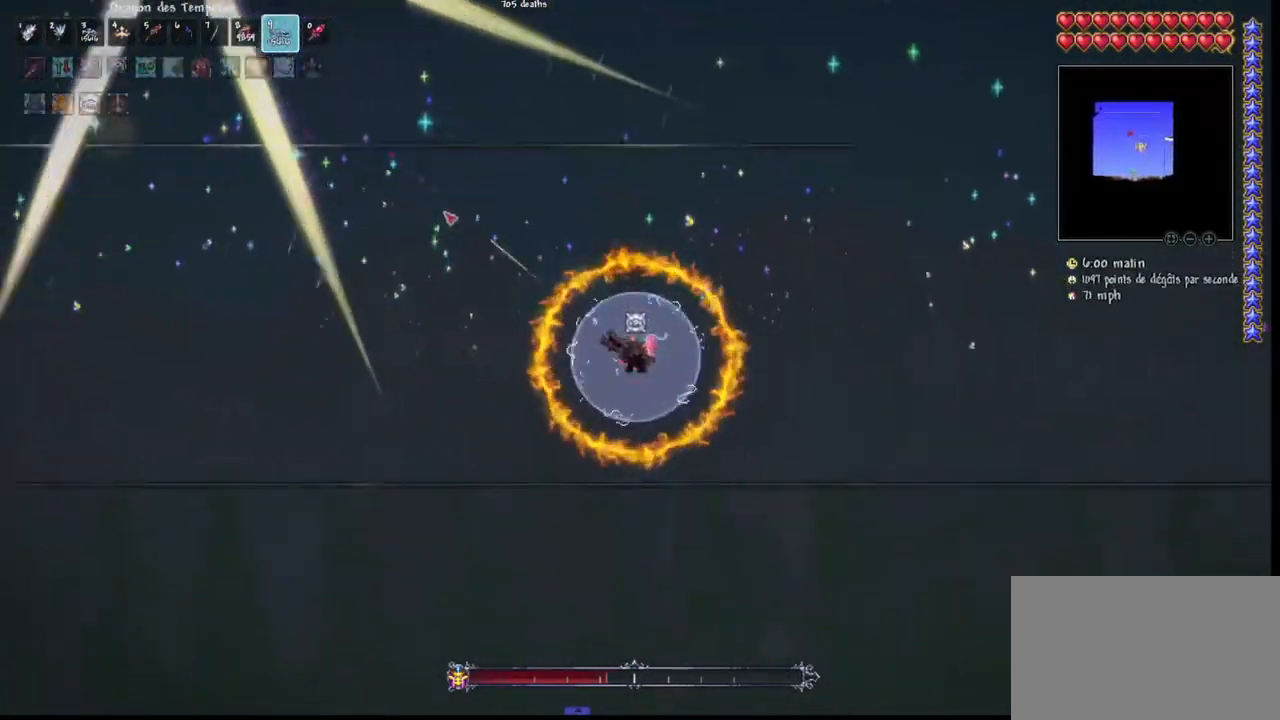
{"keys": ["q", "space"], "mouse": ["left"], "mouse_move": "up-right", "events": [[33, "q", "down"], [467, "space", "down"]]}
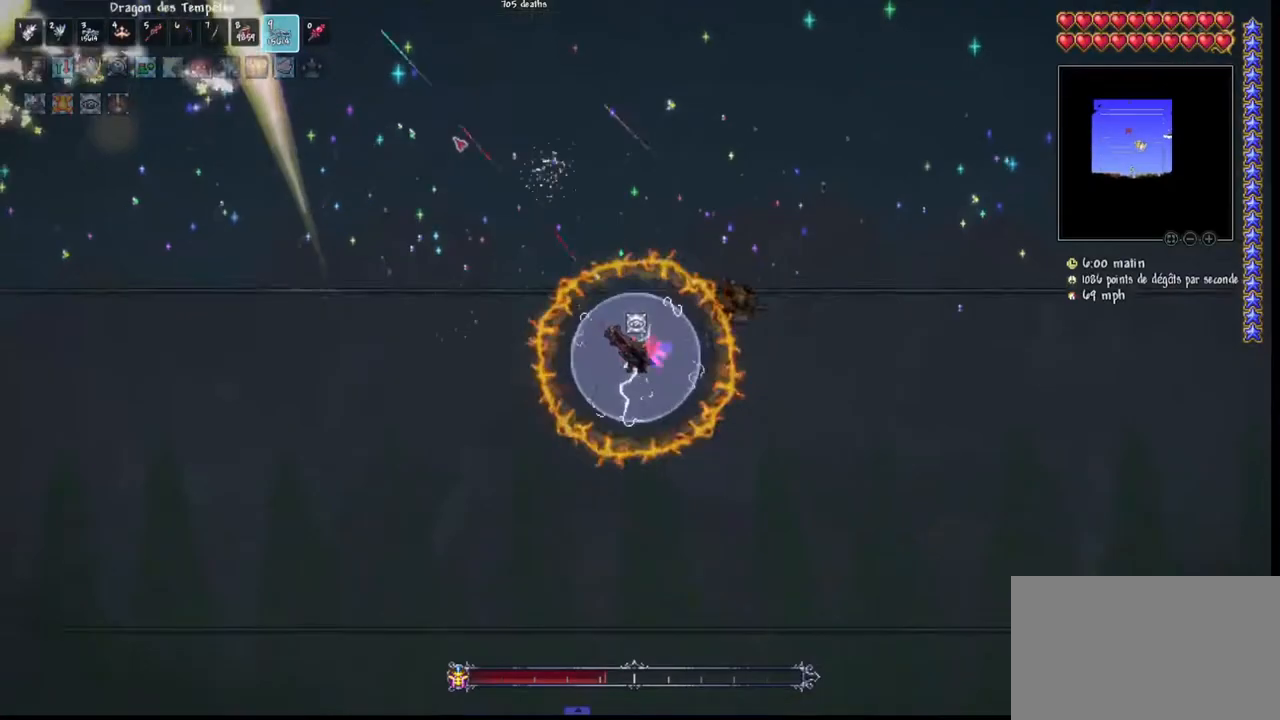
{"keys": ["space"], "mouse": ["left"], "mouse_move": "right", "events": [[67, "q", "up"], [100, "space", "up"], [300, "q", "down"], [333, "space", "down"], [500, "q", "up"]]}
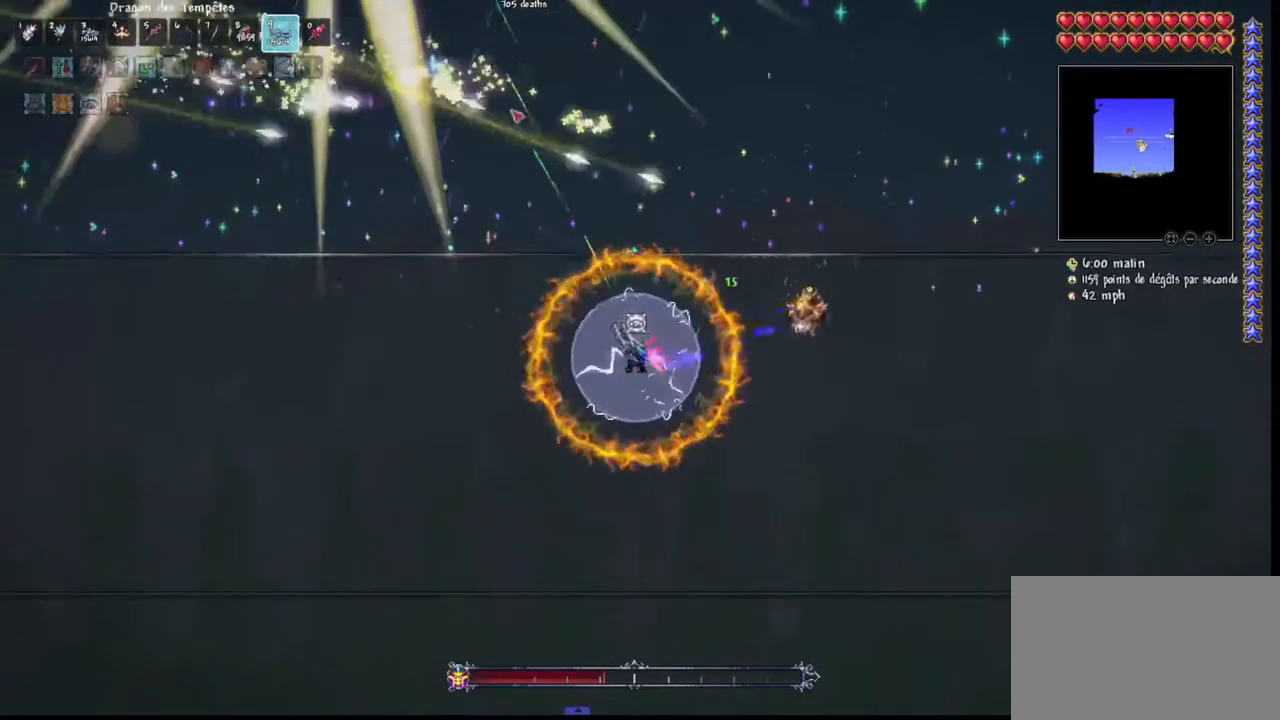
{"keys": [], "mouse": ["left"], "mouse_move": "still", "events": [[67, "space", "up"], [300, "space", "down"], [467, "space", "up"]]}
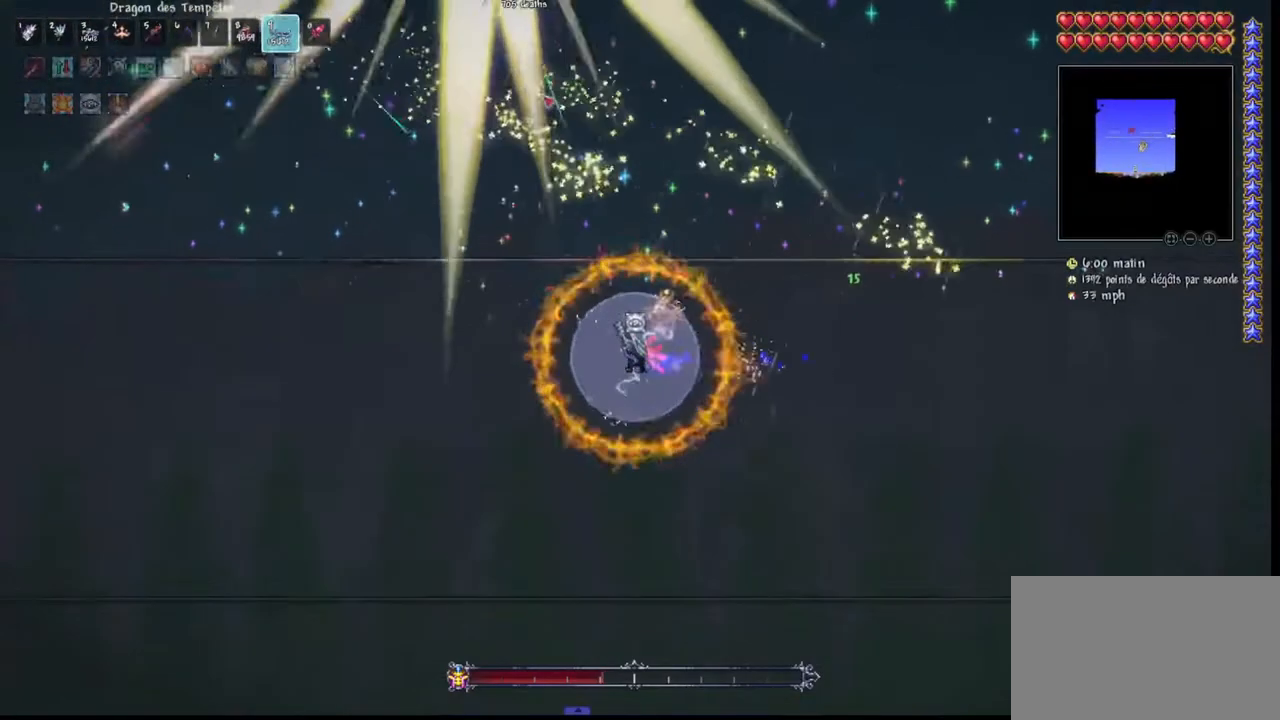
{"keys": ["space"], "mouse": ["left"], "mouse_move": "up-right", "events": [[133, "space", "down"]]}
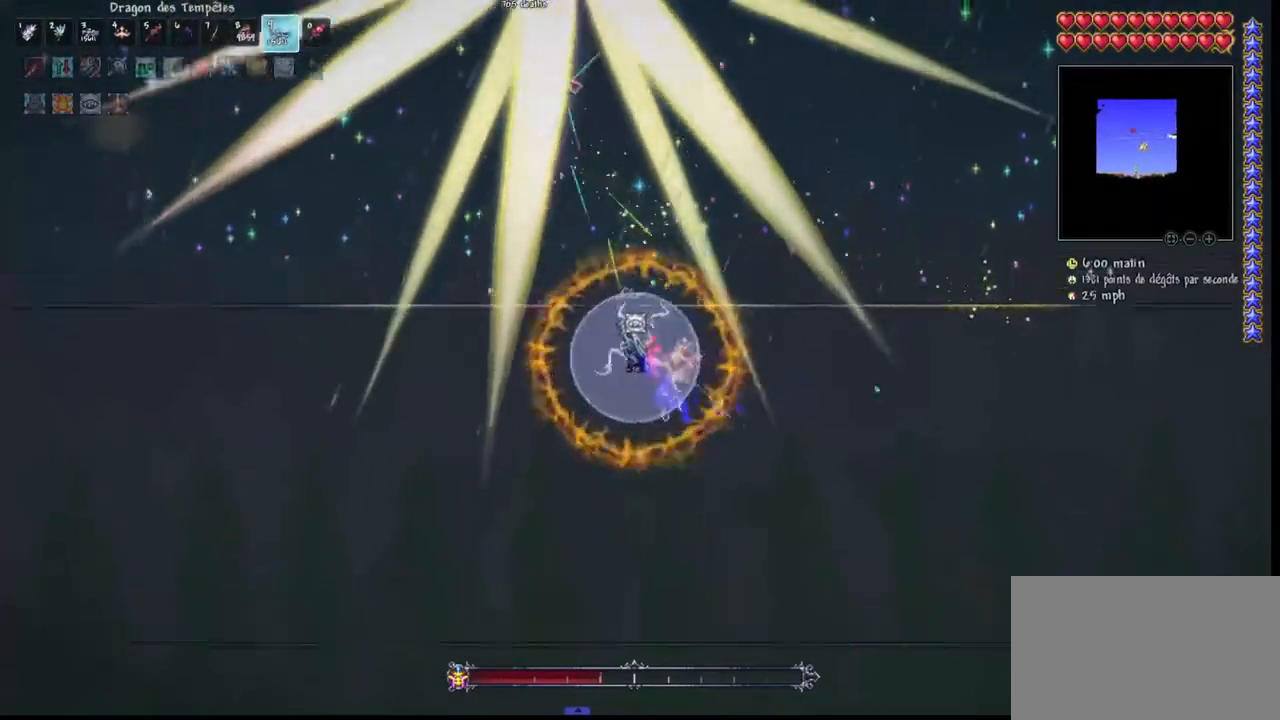
{"keys": [], "mouse": ["left"], "mouse_move": "still", "events": [[100, "space", "up"], [267, "q", "down"], [400, "q", "up"]]}
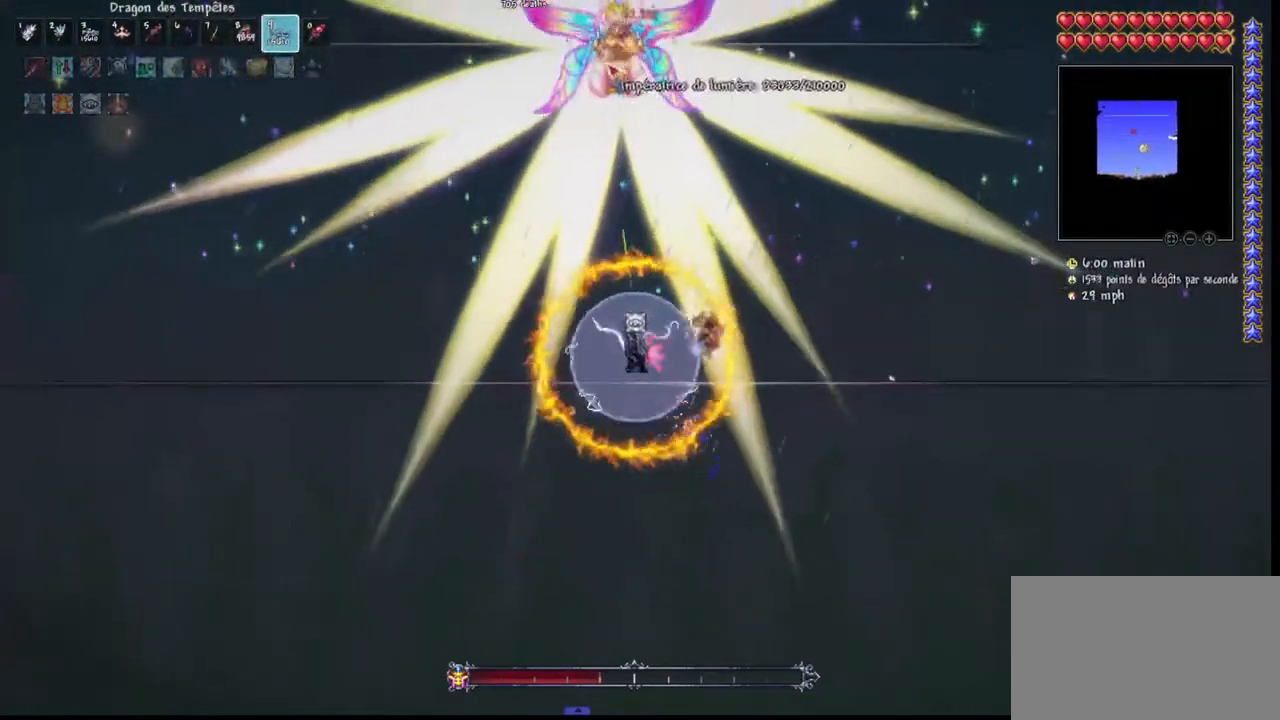
{"keys": [], "mouse": ["left"], "mouse_move": "still", "events": [[133, "space", "down"], [267, "q", "down"], [467, "q", "up"], [467, "space", "up"]]}
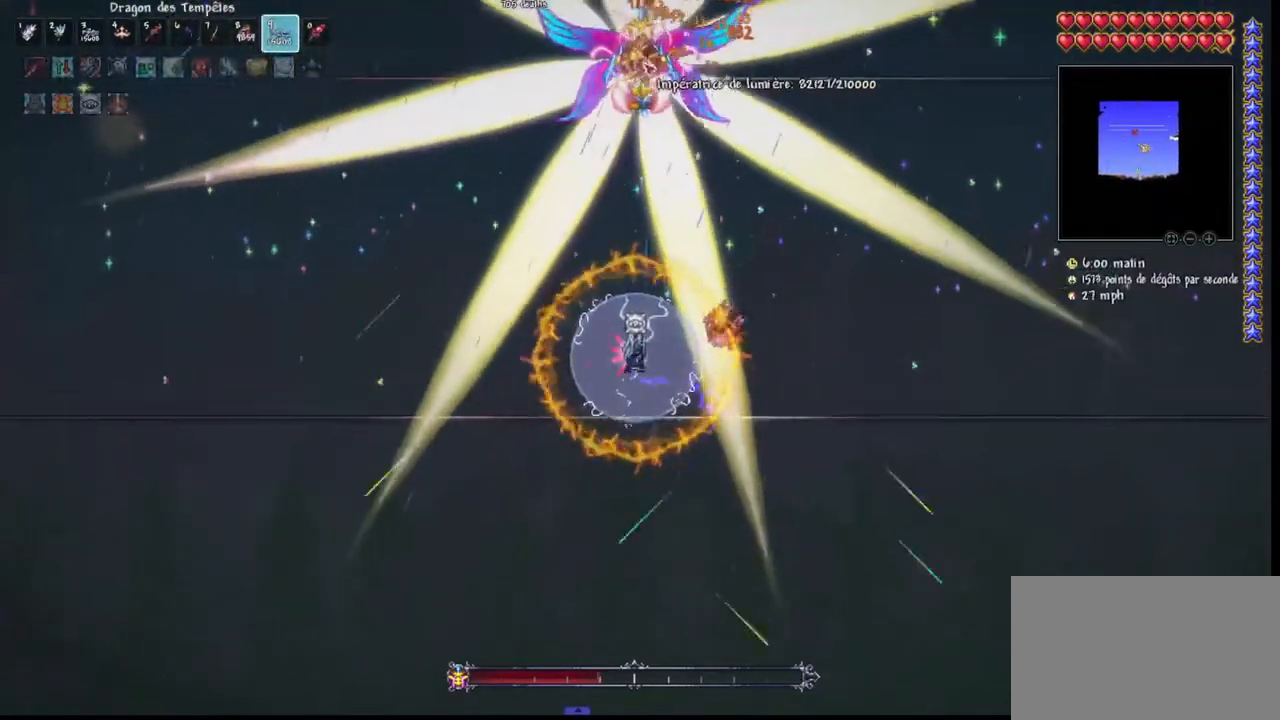
{"keys": [], "mouse": ["left"], "mouse_move": "still", "events": [[133, "space", "down"], [467, "space", "up"]]}
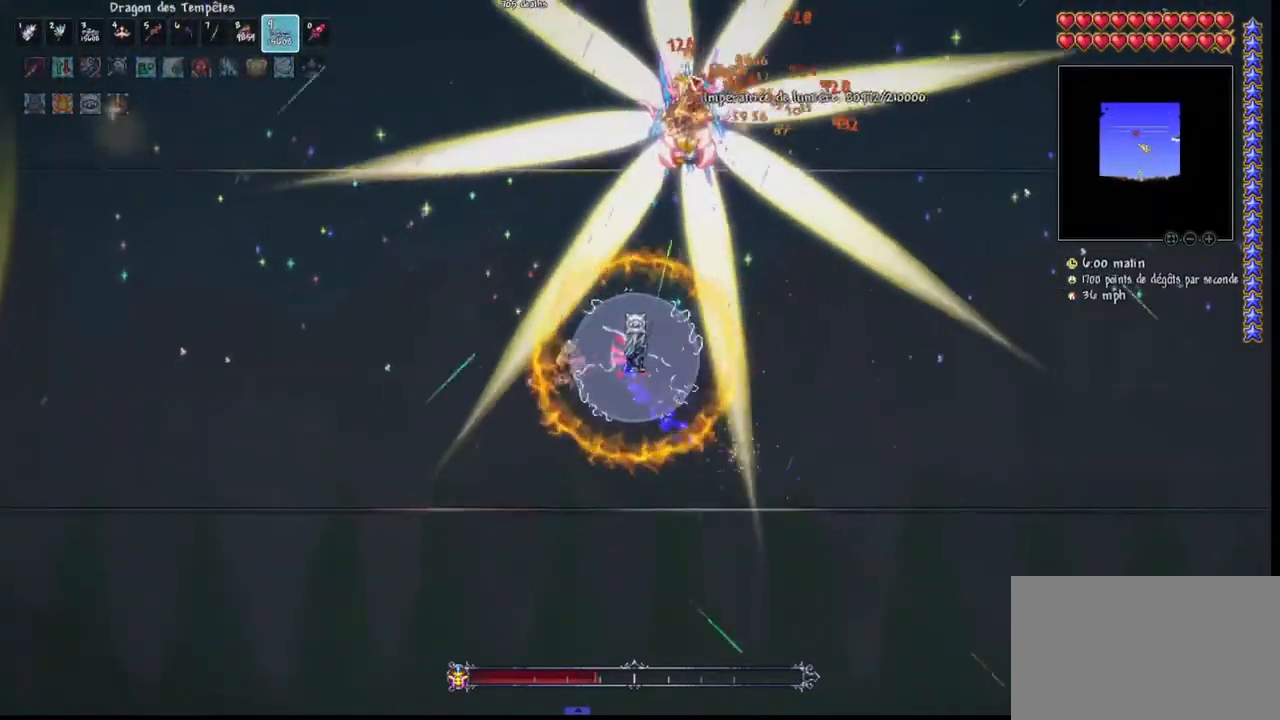
{"keys": [], "mouse": ["left"], "mouse_move": "still", "events": [[167, "space", "down"], [400, "space", "up"]]}
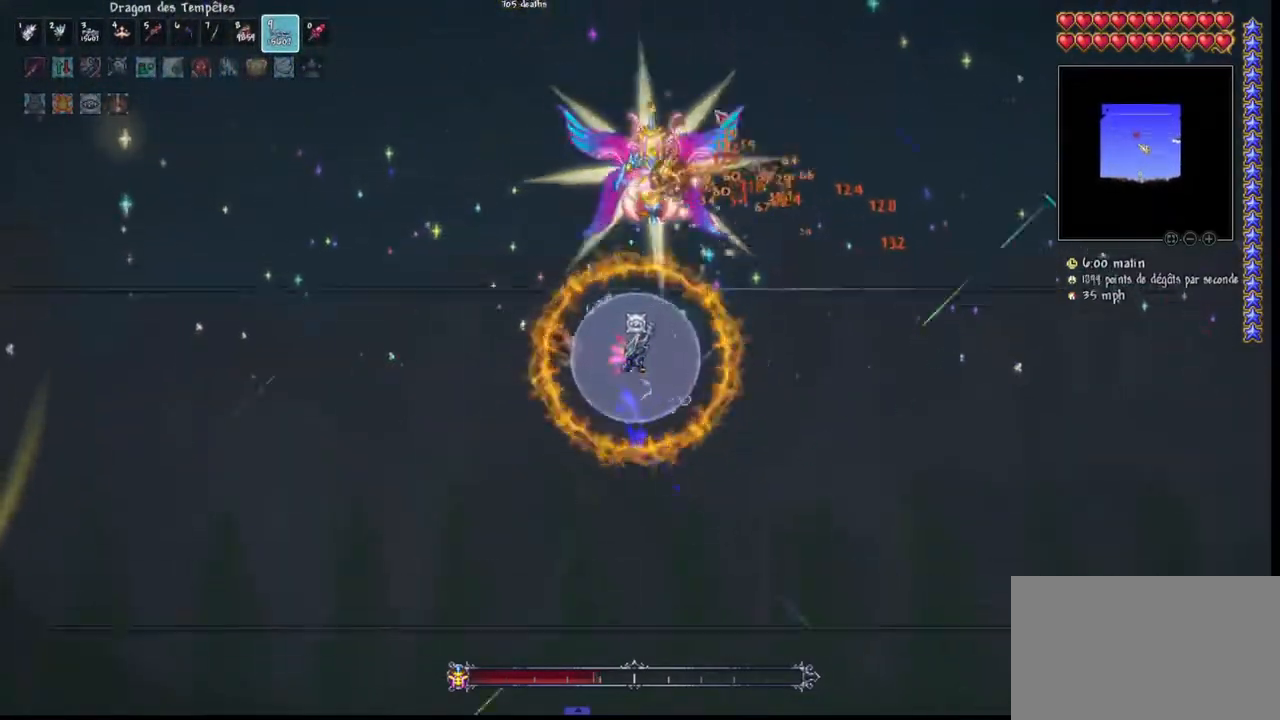
{"keys": [], "mouse": ["left"], "mouse_move": "still", "events": []}
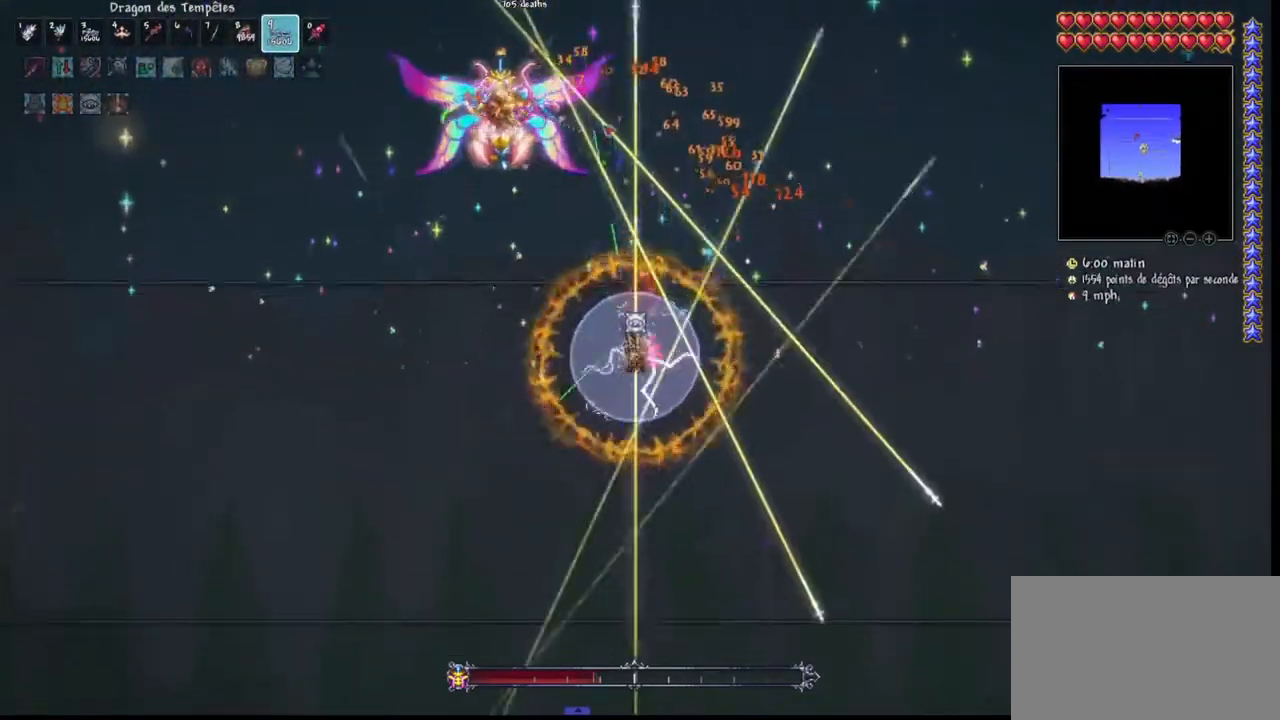
{"keys": ["d"], "mouse": ["left"], "mouse_move": "up-right", "events": [[433, "d", "down"]]}
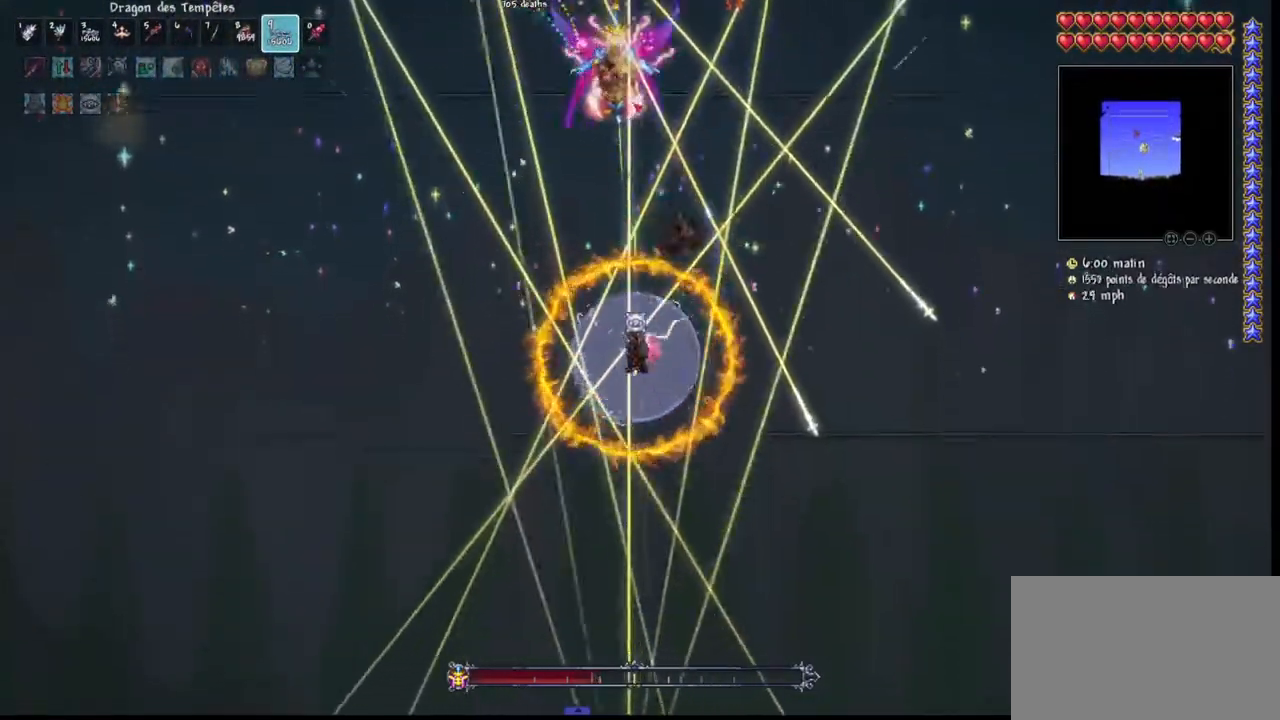
{"keys": ["d"], "mouse": ["left"], "mouse_move": "still", "events": [[33, "d", "up"], [67, "d", "down"], [167, "d", "up"], [500, "d", "down"]]}
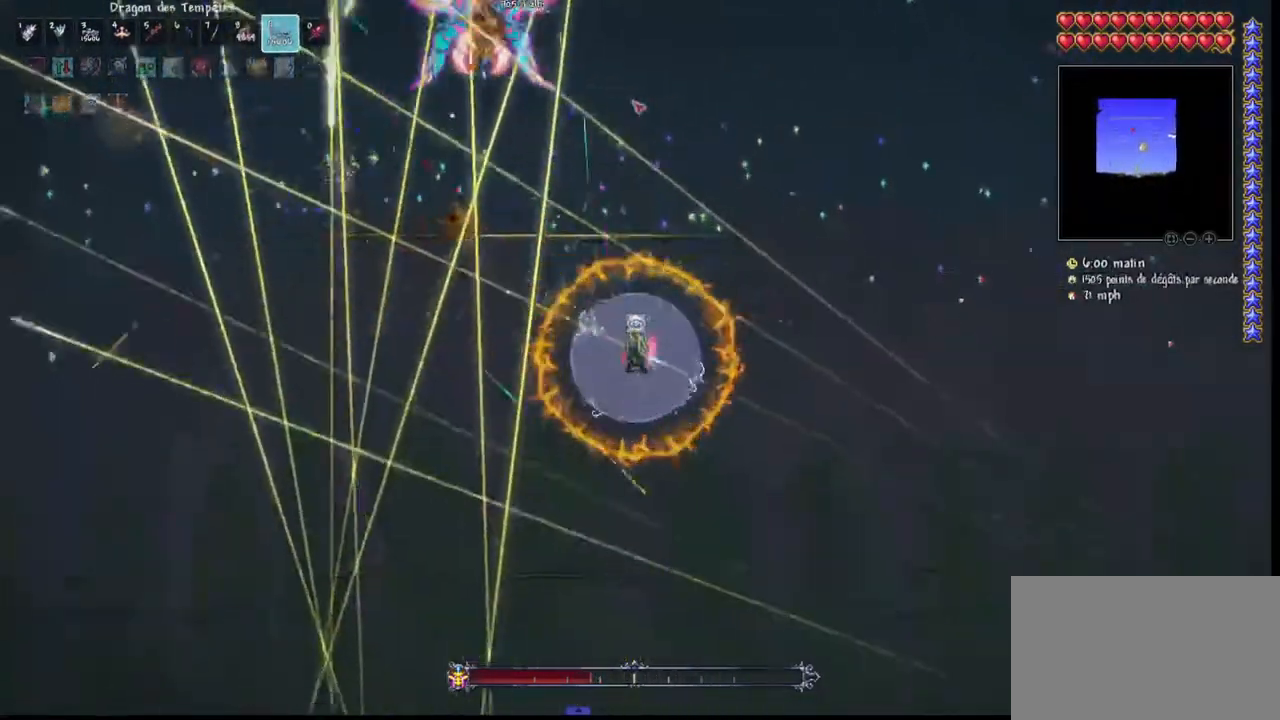
{"keys": ["d", "space"], "mouse": ["left"], "mouse_move": "left", "events": [[33, "space", "down"]]}
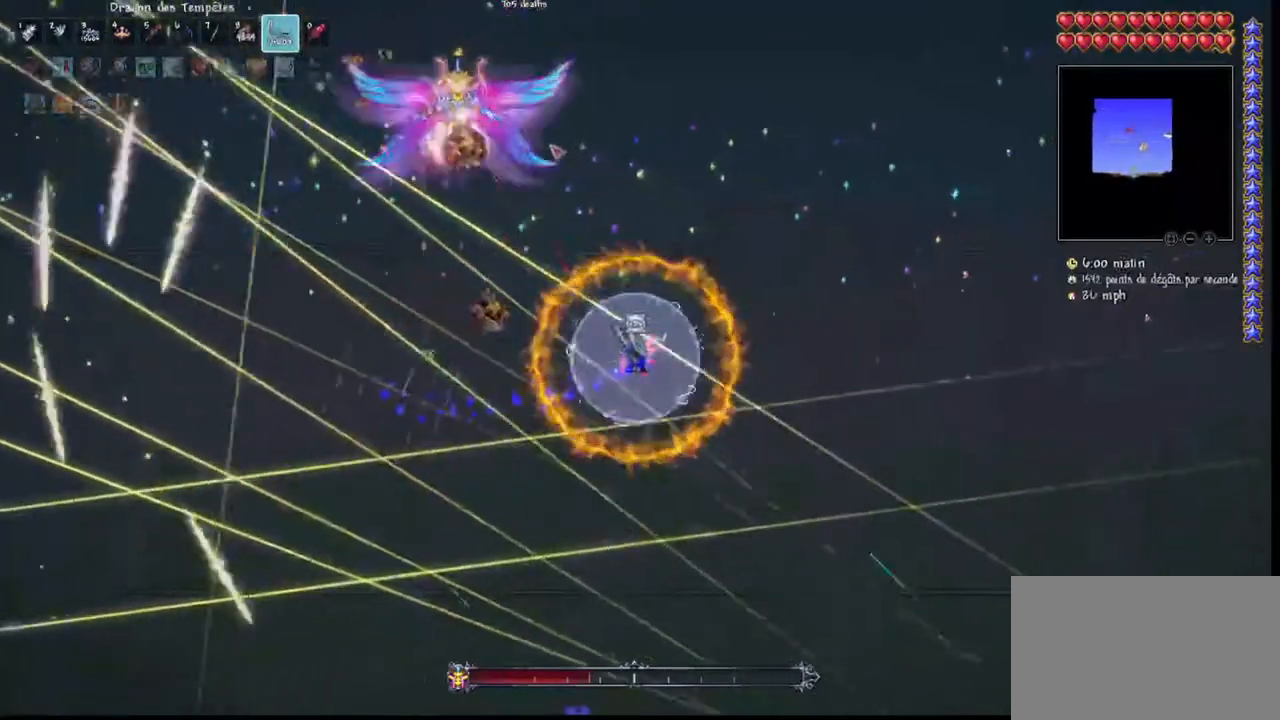
{"keys": ["d", "space"], "mouse": ["left"], "mouse_move": "down", "events": []}
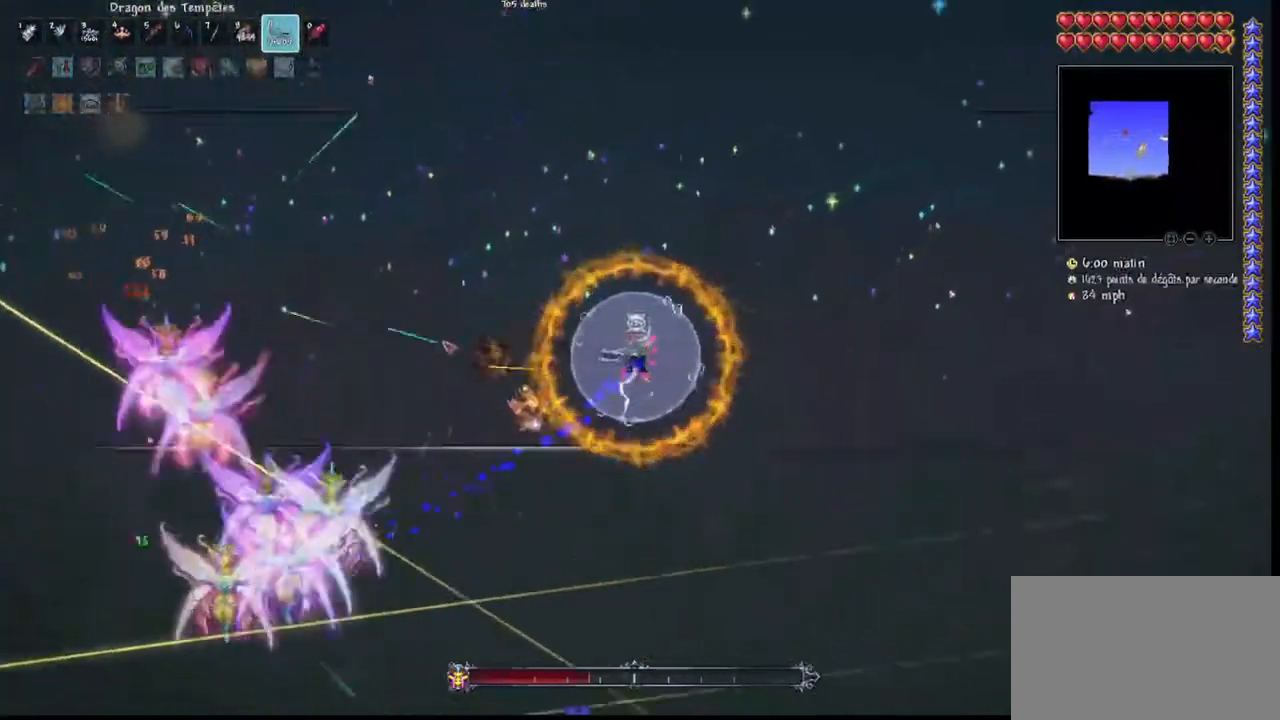
{"keys": ["q"], "mouse": ["left"], "mouse_move": "right", "events": [[100, "q", "down"], [167, "d", "up"], [200, "q", "up"], [233, "space", "up"], [300, "q", "down"], [333, "q", "up"], [433, "q", "down"]]}